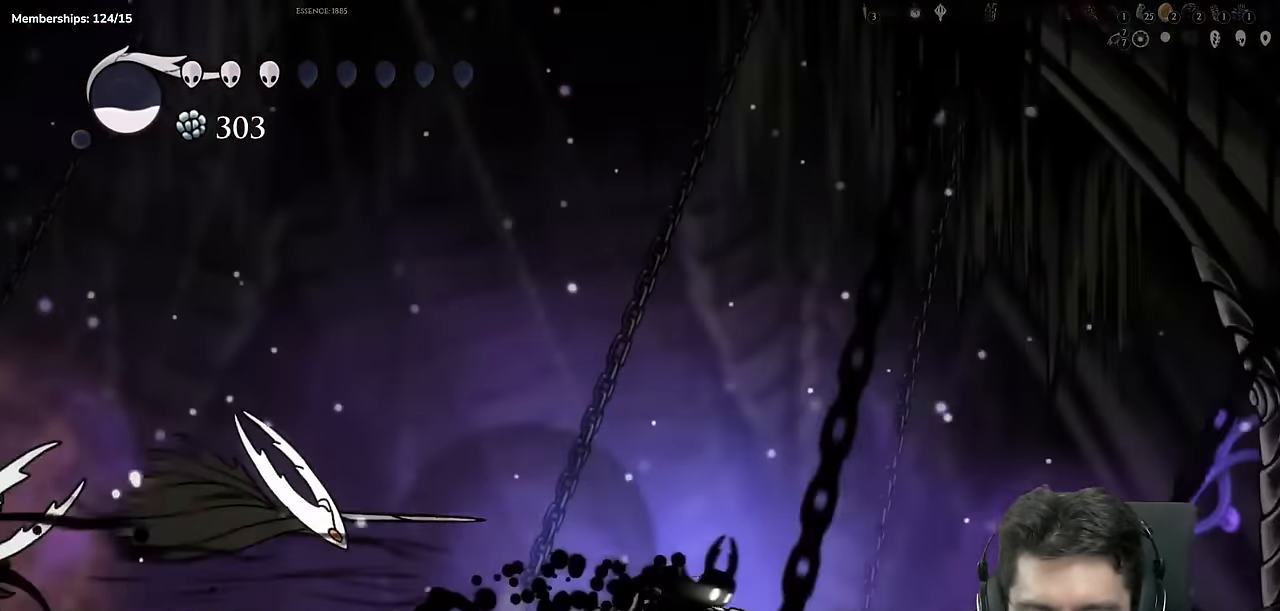
Gameplay with a controller (Xbox layout); each line is a JSON object with the inputs held at the frame after it (dt_ms = milliseconds from this image to that frame). "events" lists button and stick changes between this image and that frame as [ms after this image, input, new state], when the widget could be followed in between. Not read: L1 L2 L3 R1 R2 R3.
{"dt_ms": 500, "buttons": [], "left_stick": "center", "right_stick": "center"}
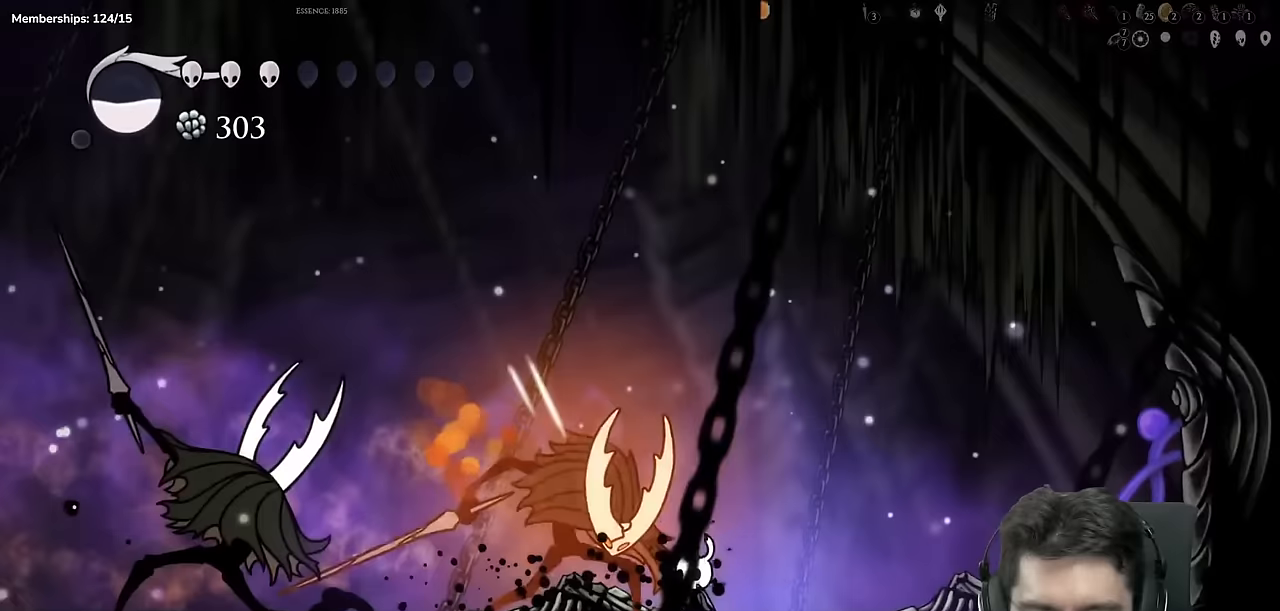
{"dt_ms": 501, "buttons": ["DPAD_LEFT"], "left_stick": "center", "right_stick": "center", "events": [[117, "X", "down"], [367, "X", "up"], [501, "DPAD_LEFT", "down"]]}
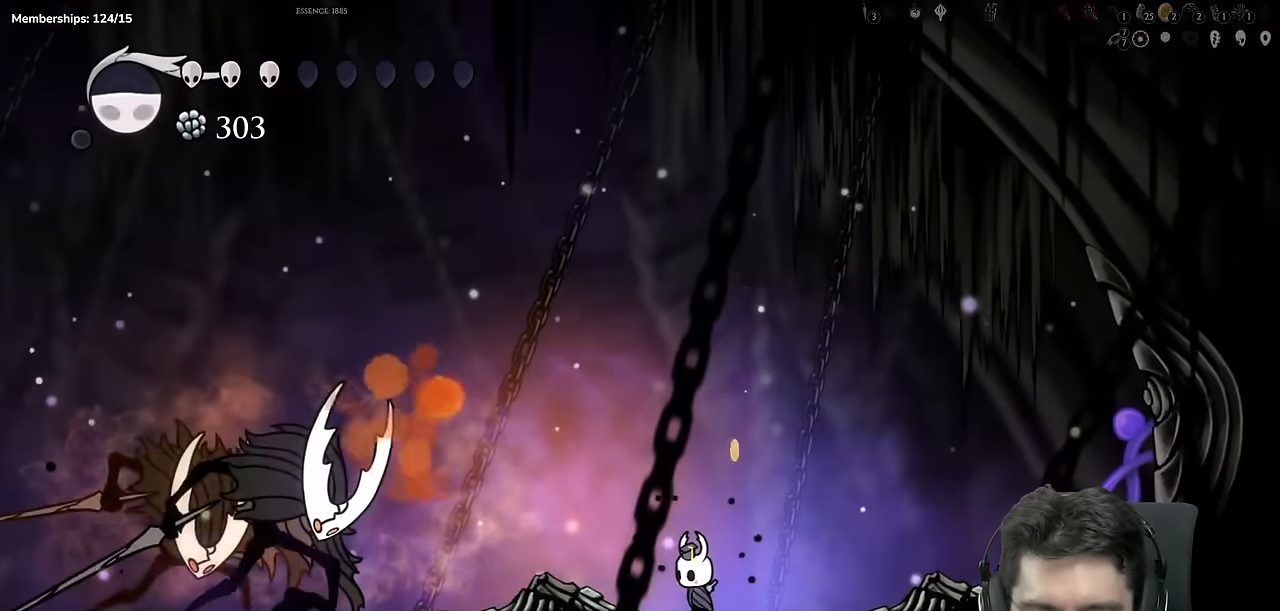
{"dt_ms": 500, "buttons": ["A"], "left_stick": "center", "right_stick": "center", "events": [[83, "A", "down"], [450, "A", "up"], [450, "DPAD_LEFT", "up"], [500, "A", "down"]]}
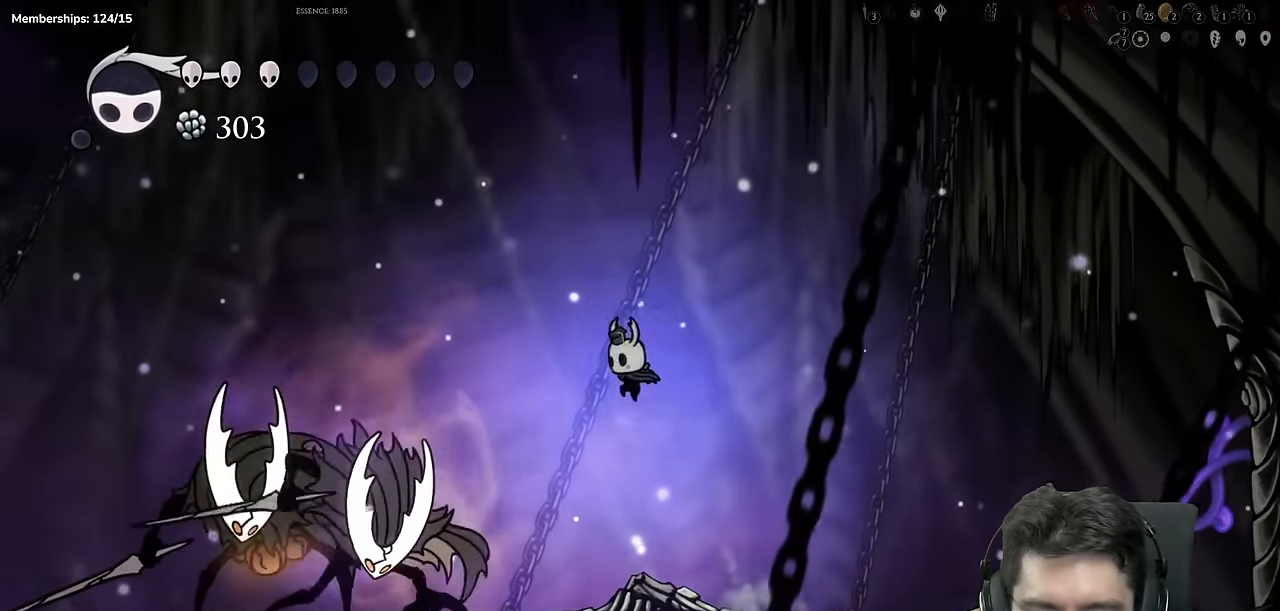
{"dt_ms": 501, "buttons": ["A", "DPAD_RIGHT"], "left_stick": "center", "right_stick": "center", "events": [[234, "DPAD_RIGHT", "down"]]}
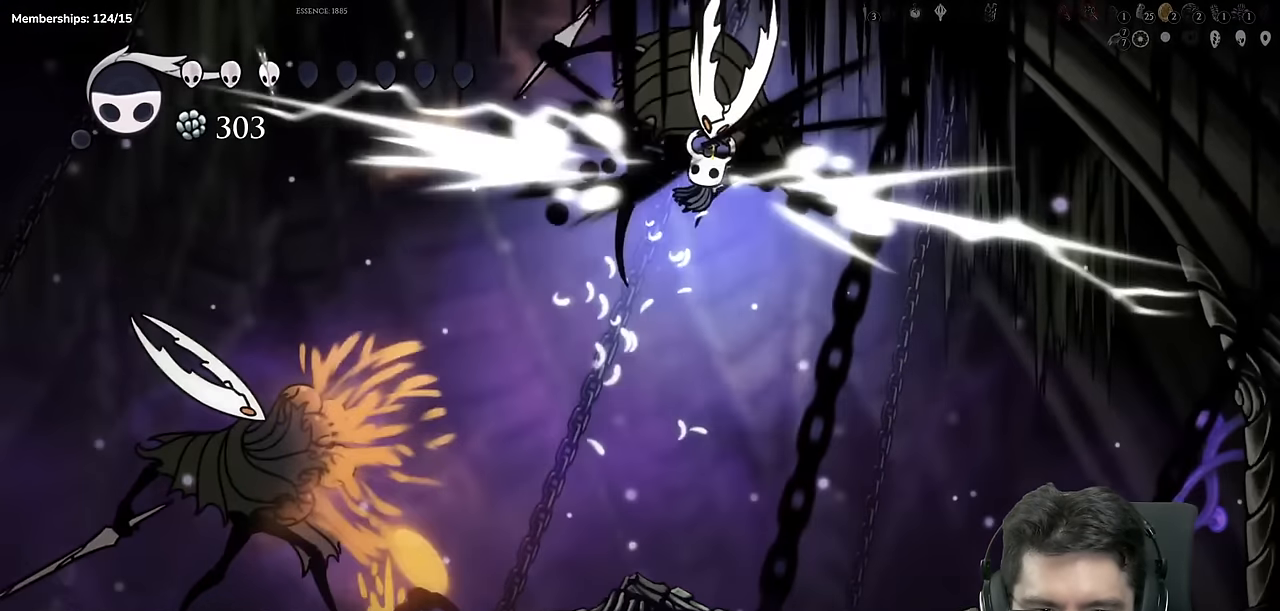
{"dt_ms": 500, "buttons": ["DPAD_LEFT"], "left_stick": "center", "right_stick": "center", "events": [[133, "DPAD_RIGHT", "up"], [200, "A", "up"], [200, "DPAD_LEFT", "down"]]}
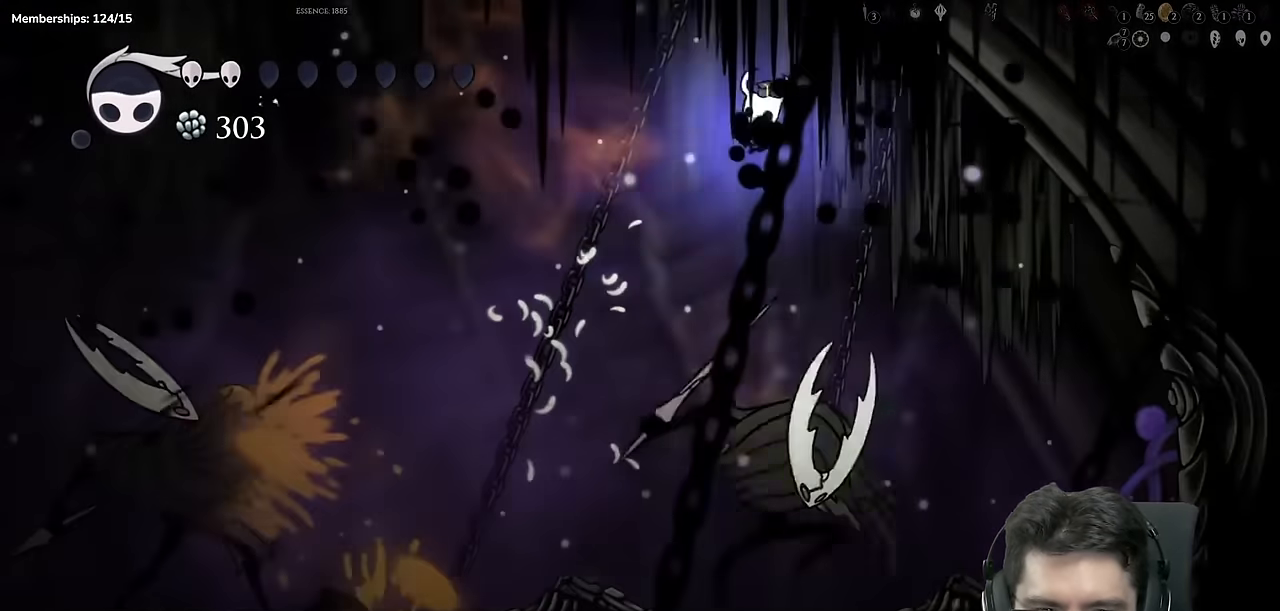
{"dt_ms": 501, "buttons": ["DPAD_RIGHT"], "left_stick": "center", "right_stick": "center", "events": [[384, "DPAD_LEFT", "up"], [450, "DPAD_RIGHT", "down"]]}
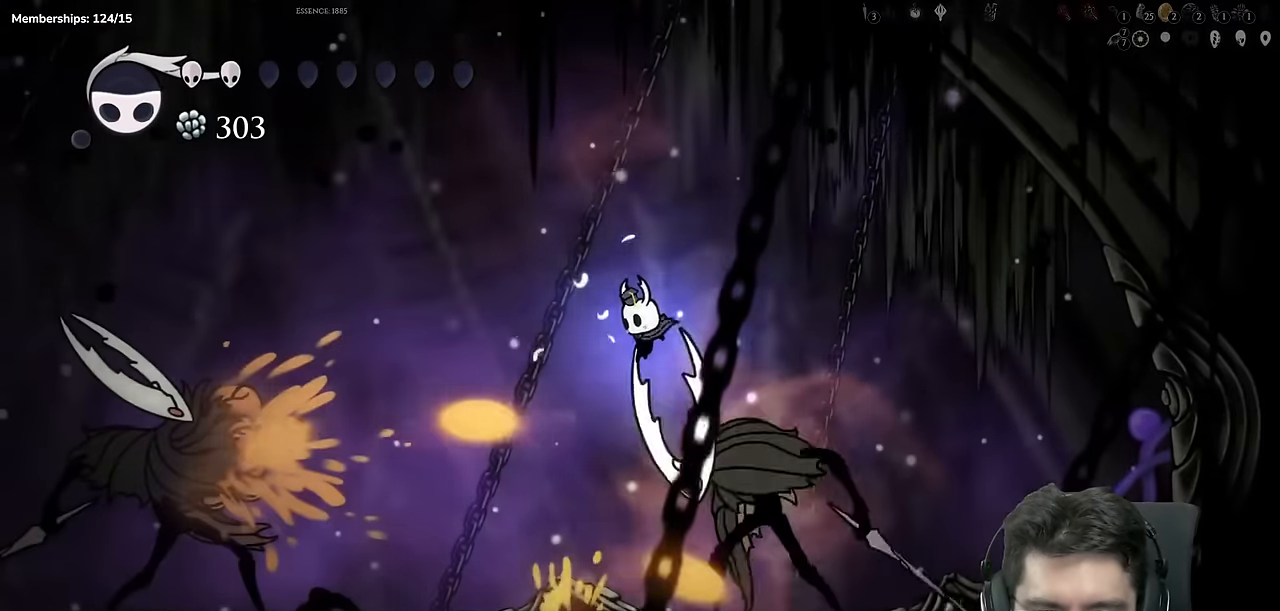
{"dt_ms": 500, "buttons": ["A", "DPAD_LEFT"], "left_stick": "center", "right_stick": "center", "events": [[33, "X", "down"], [50, "DPAD_RIGHT", "up"], [83, "DPAD_LEFT", "down"], [233, "X", "up"], [500, "A", "down"]]}
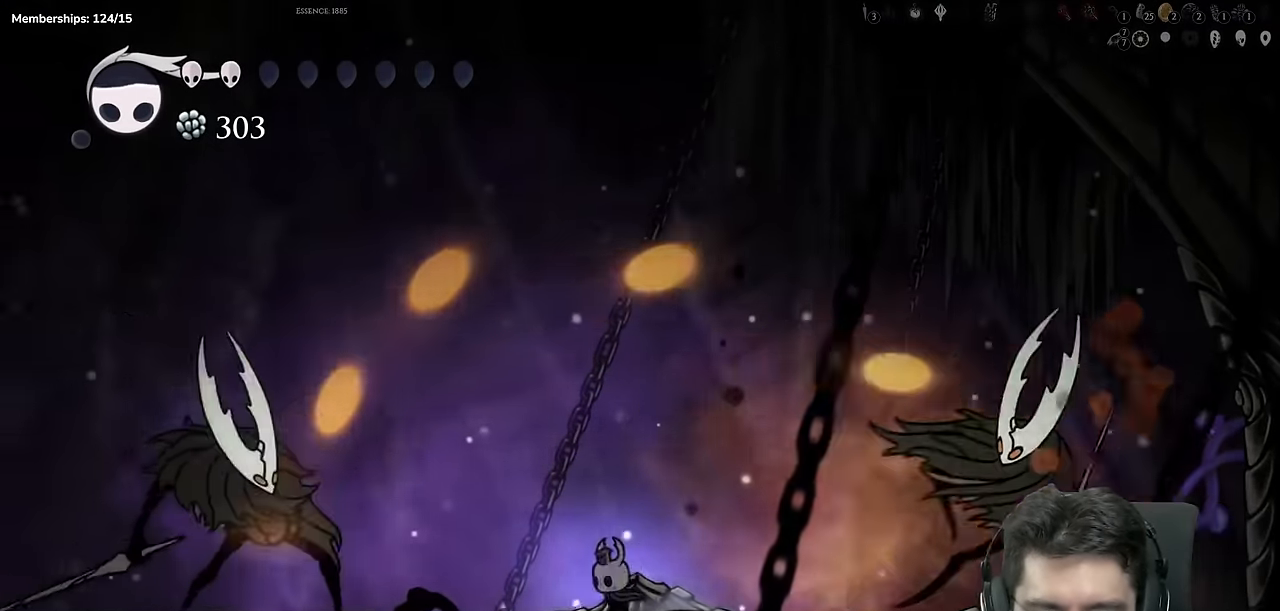
{"dt_ms": 501, "buttons": ["A", "DPAD_LEFT"], "left_stick": "center", "right_stick": "center", "events": [[284, "A", "up"], [284, "DPAD_LEFT", "up"], [334, "A", "down"], [367, "DPAD_LEFT", "down"]]}
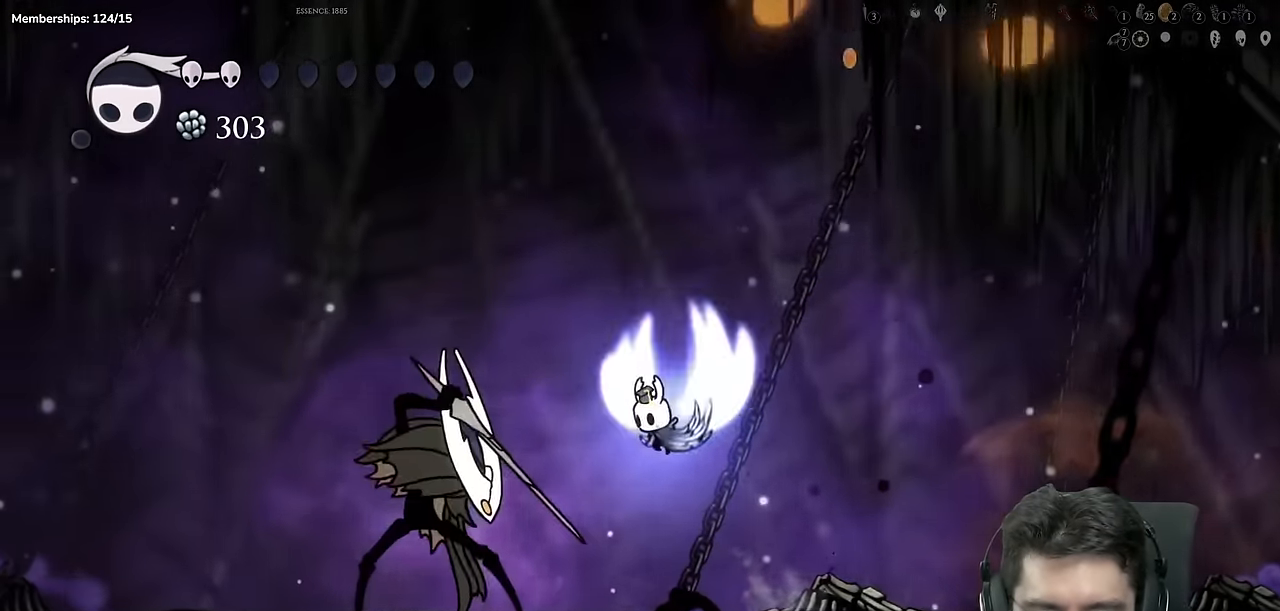
{"dt_ms": 500, "buttons": ["X", "DPAD_DOWN", "DPAD_LEFT"], "left_stick": "center", "right_stick": "center", "events": [[250, "A", "up"], [400, "DPAD_DOWN", "down"], [467, "X", "down"]]}
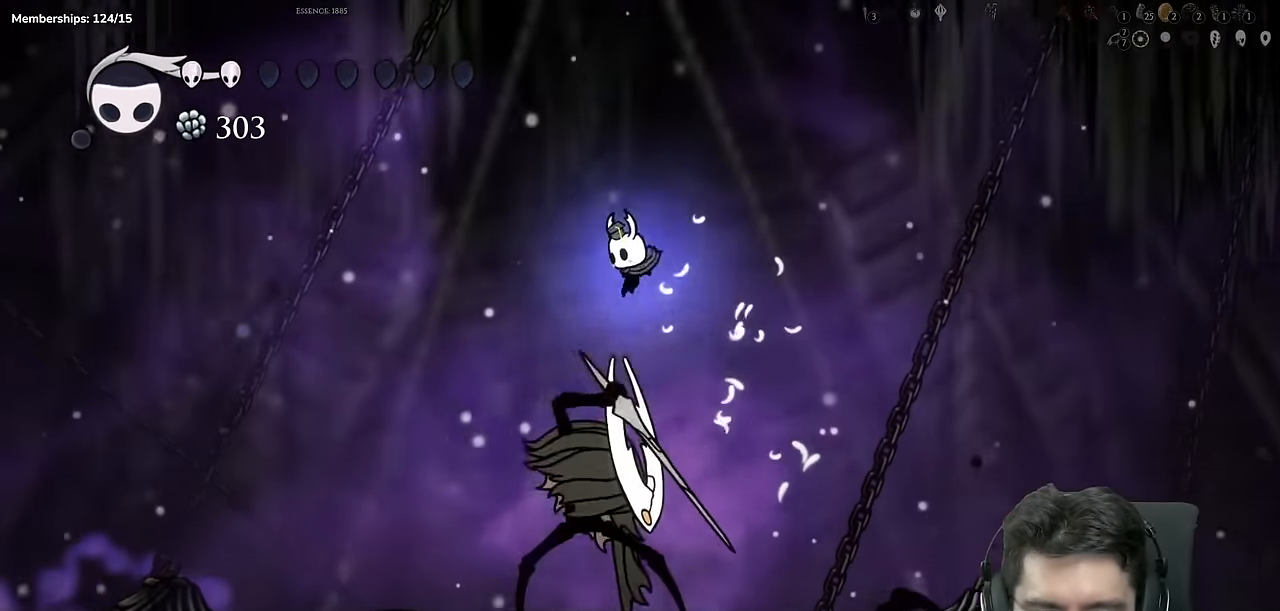
{"dt_ms": 501, "buttons": ["DPAD_RIGHT"], "left_stick": "center", "right_stick": "center", "events": [[217, "DPAD_DOWN", "up"], [334, "X", "up"], [367, "DPAD_LEFT", "up"], [434, "DPAD_RIGHT", "down"]]}
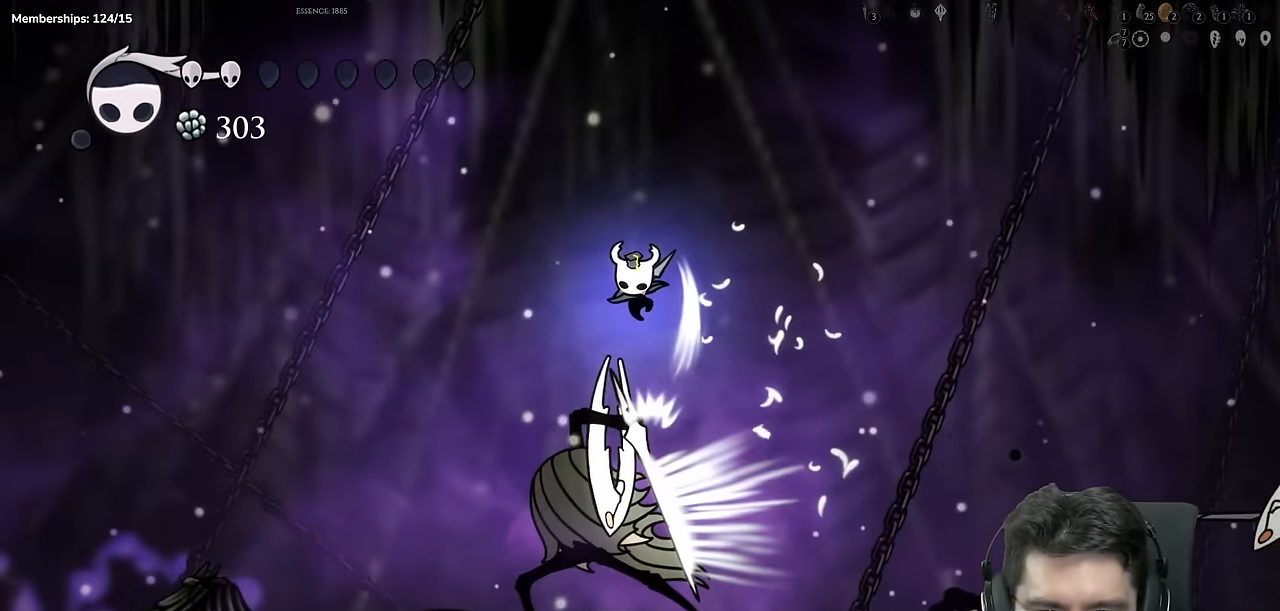
{"dt_ms": 500, "buttons": ["DPAD_DOWN", "DPAD_RIGHT"], "left_stick": "center", "right_stick": "center", "events": [[300, "DPAD_DOWN", "down"]]}
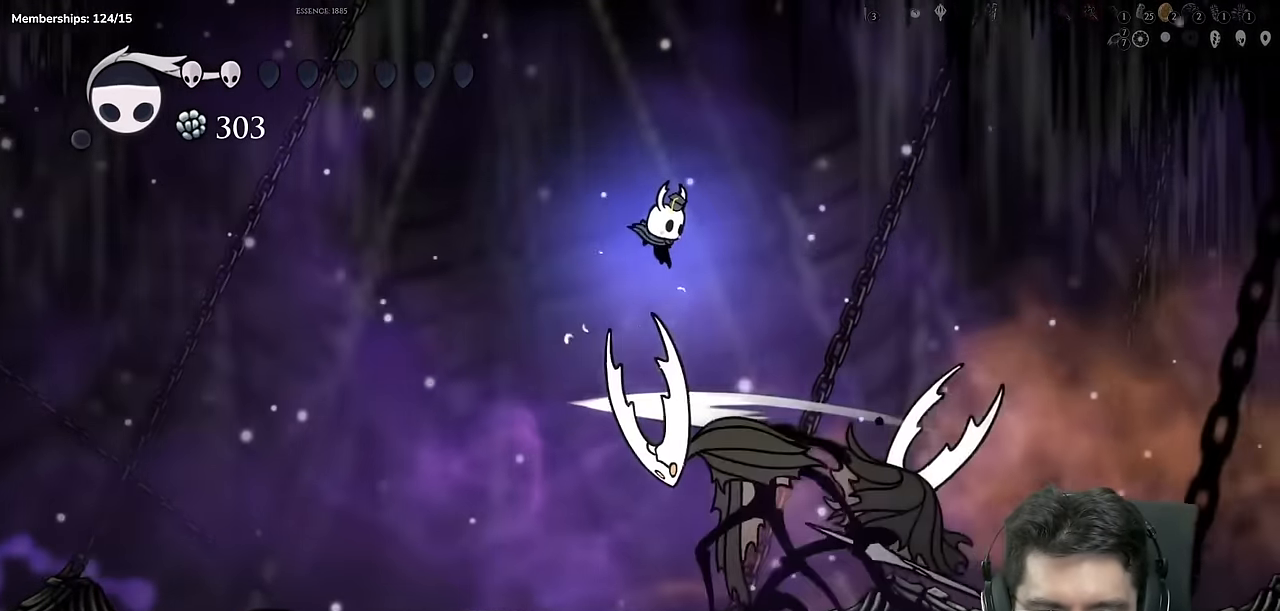
{"dt_ms": 501, "buttons": ["DPAD_RIGHT"], "left_stick": "center", "right_stick": "center", "events": [[17, "X", "down"], [167, "X", "up"], [217, "Y", "down"], [484, "Y", "up"], [501, "DPAD_DOWN", "up"]]}
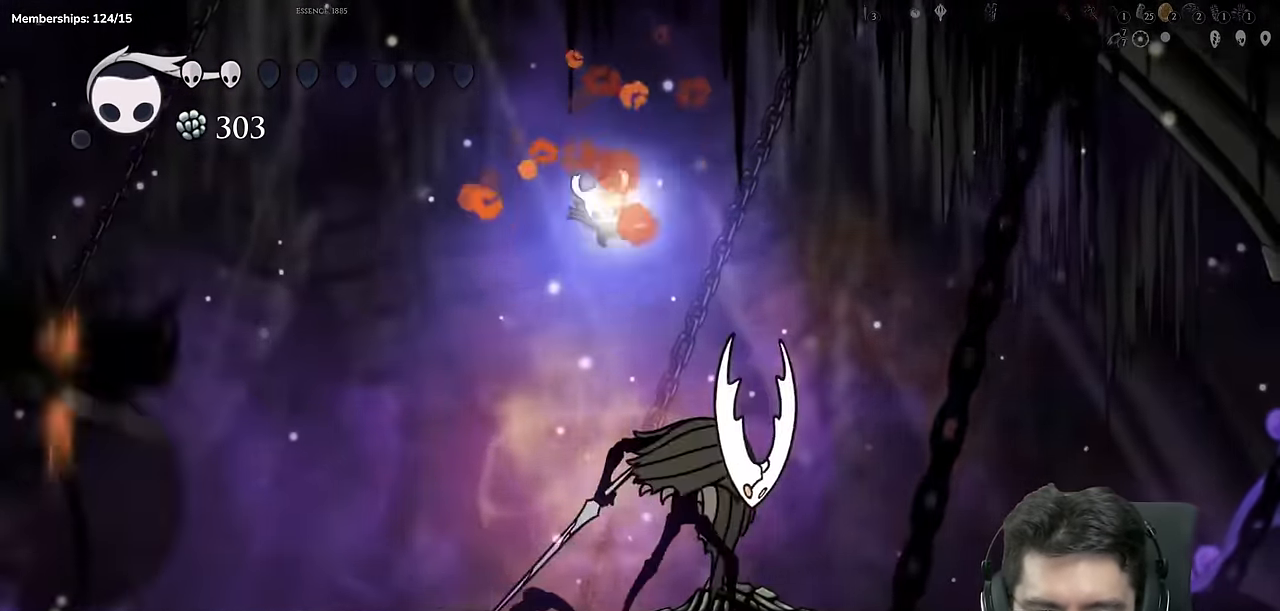
{"dt_ms": 984, "buttons": ["A"], "left_stick": "center", "right_stick": "center"}
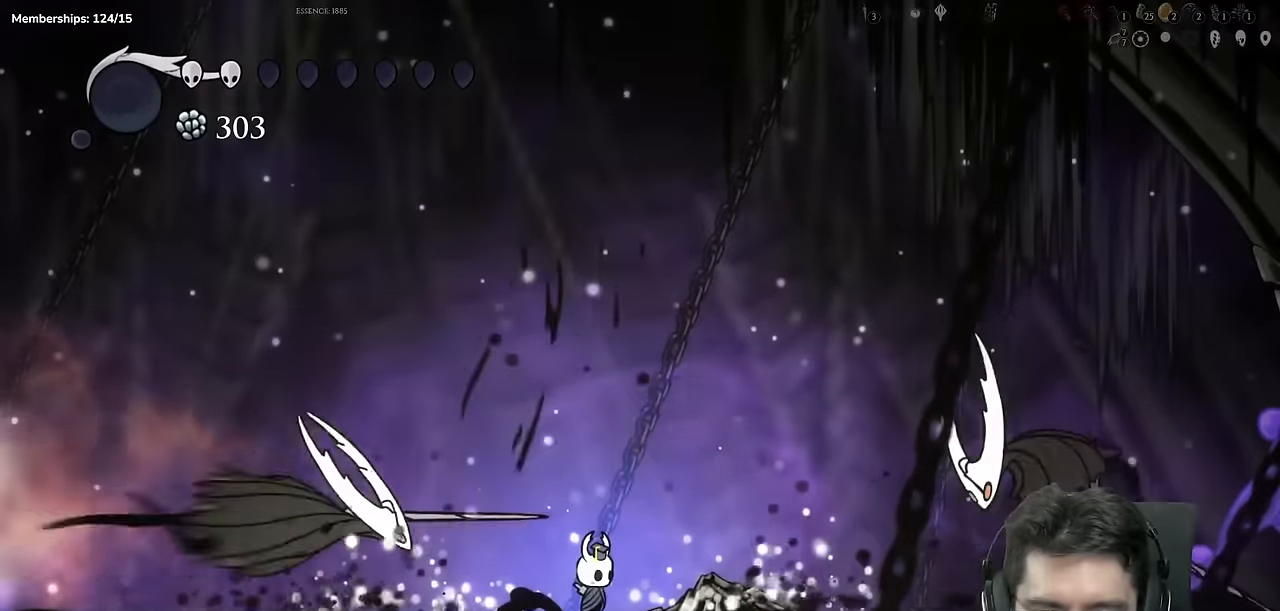
{"dt_ms": 501, "buttons": ["DPAD_DOWN", "DPAD_RIGHT"], "left_stick": "center", "right_stick": "center", "events": [[17, "DPAD_RIGHT", "down"], [67, "DPAD_DOWN", "down"], [150, "X", "down"], [384, "A", "up"], [467, "X", "up"]]}
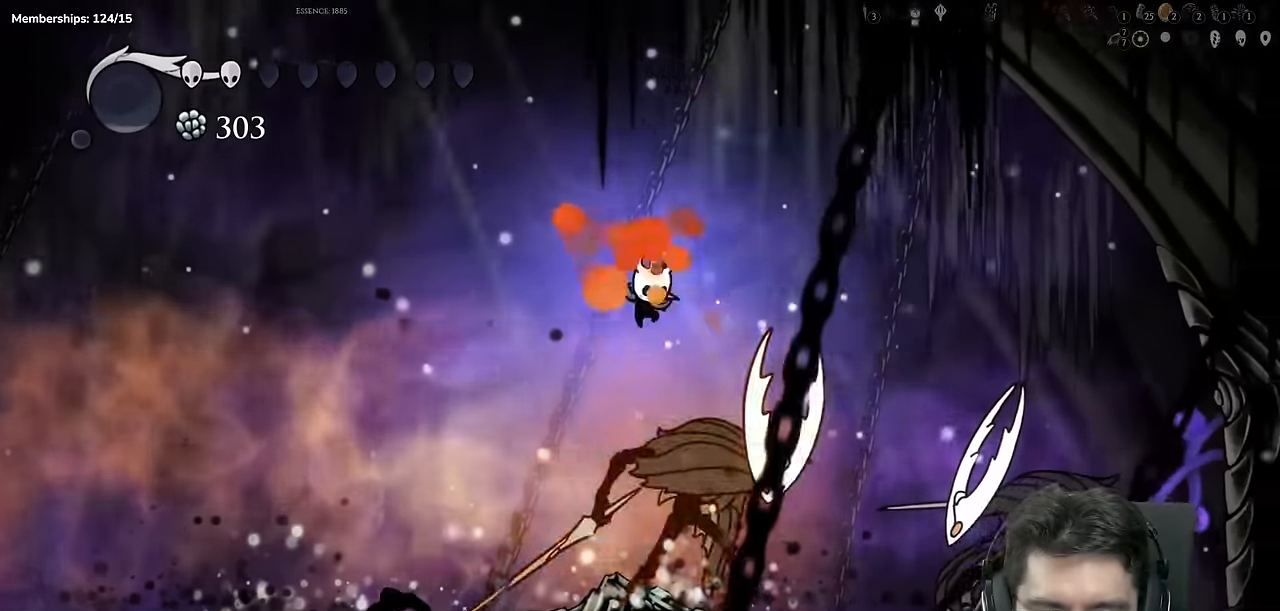
{"dt_ms": 500, "buttons": ["DPAD_DOWN", "DPAD_LEFT"], "left_stick": "center", "right_stick": "center", "events": [[66, "DPAD_RIGHT", "up"], [83, "X", "down"], [233, "DPAD_RIGHT", "down"], [383, "DPAD_RIGHT", "up"], [383, "X", "up"], [433, "DPAD_LEFT", "down"]]}
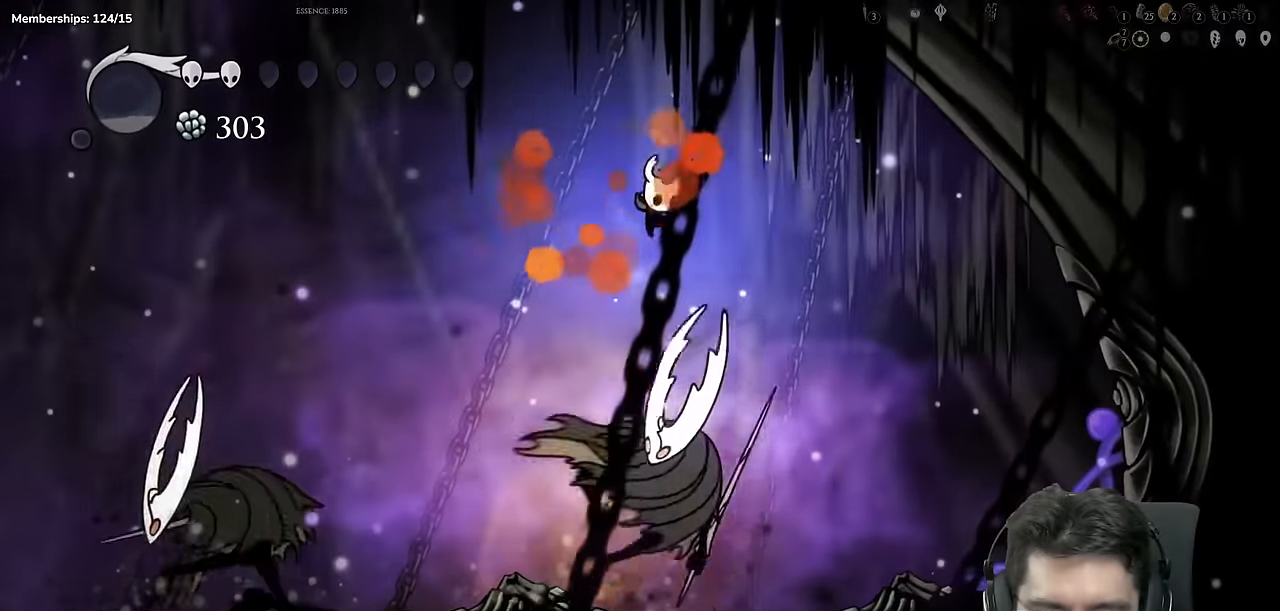
{"dt_ms": 501, "buttons": ["DPAD_LEFT"], "left_stick": "center", "right_stick": "center", "events": [[100, "DPAD_LEFT", "up"], [150, "DPAD_LEFT", "down"], [217, "DPAD_DOWN", "up"]]}
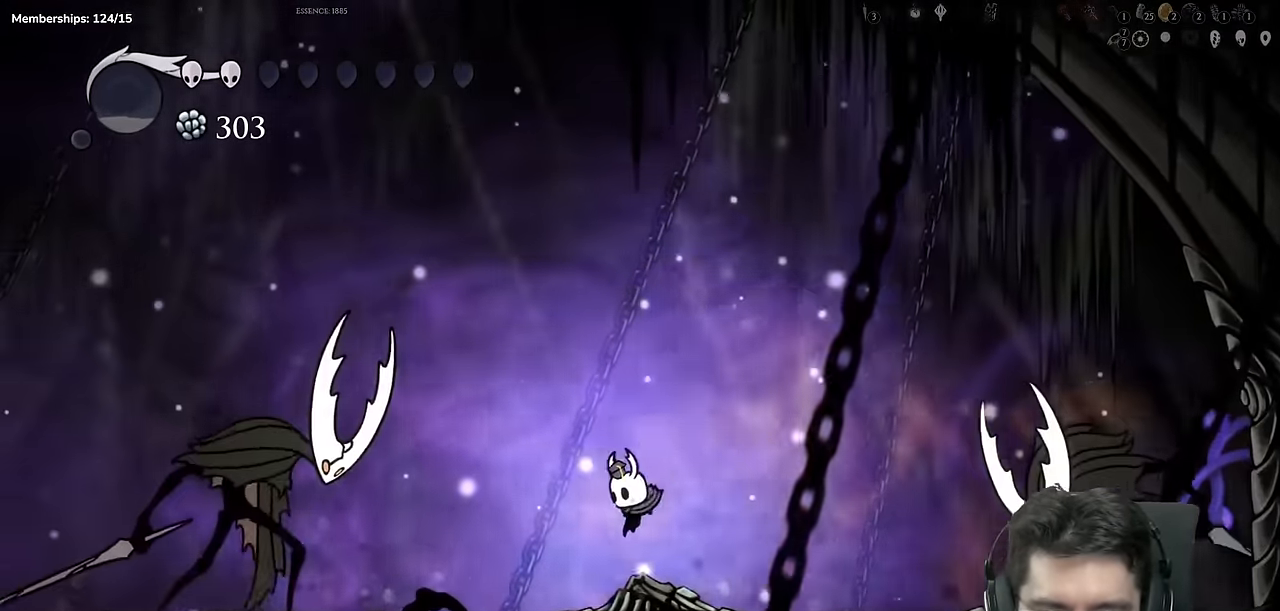
{"dt_ms": 500, "buttons": ["DPAD_RIGHT"], "left_stick": "center", "right_stick": "center", "events": [[133, "A", "down"], [133, "DPAD_LEFT", "up"], [333, "DPAD_RIGHT", "down"], [450, "A", "up"]]}